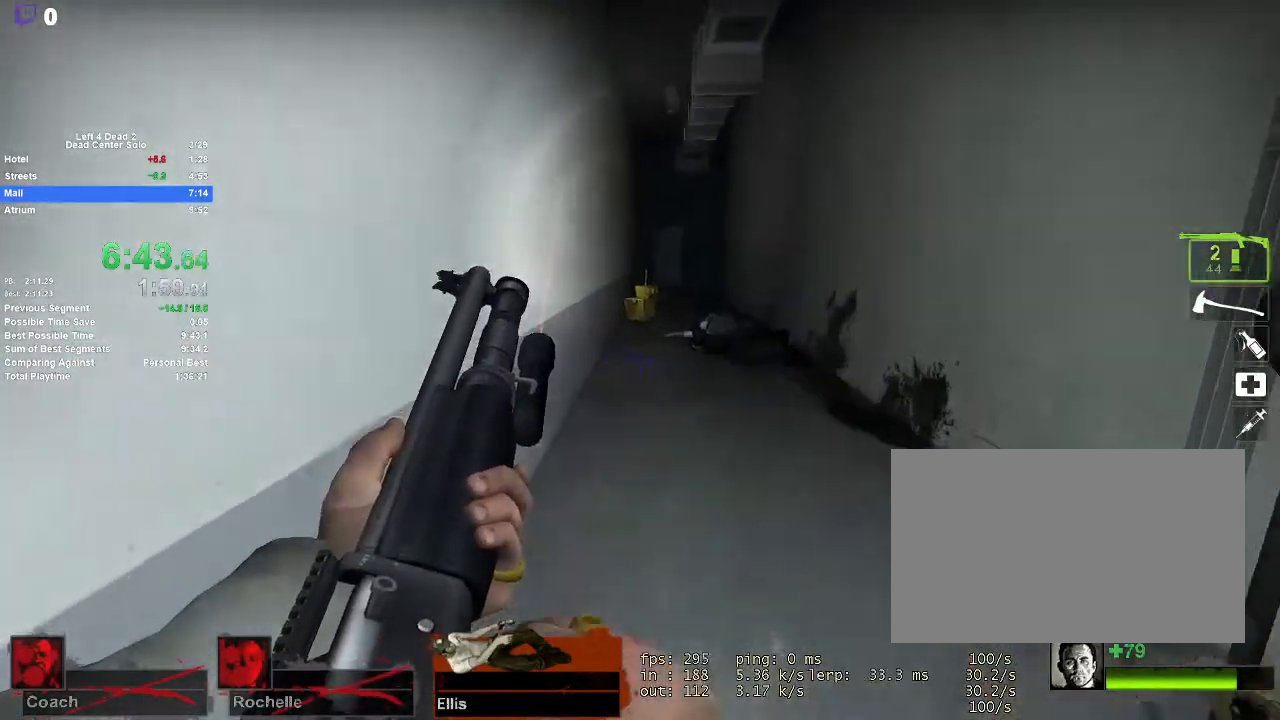
Gameplay with keyboard and mouse; each line is a JSON object with the keys and mouse buttons held at the frame after it. "events" lists presses ("down") and releases ("up") of "1", "2", "3", "4", "5", "a", "alt", "c", "ctrl", "d", "e", "f", "q", "r", "s", "shift", "space", "tab", "v", "w", "x", "z", "mouse_left", "mouse_middle", "mouse_right", "mouse_mb4", "mouse_mb5", "mouse_wheel_up" and "mouse_wheel_down" between this image and that frame as [ms after this image, input, new state], when the widget could be followed in between. "mouse_left", "mouse_middle", "mouse_right", "mouse_mb4", "mouse_mb5", "mouse_wheel_up", "mouse_wheel_down" = the "left", "middle", "right", "mb4", "mb5", "wheel_up", "wheel_down" buttons of the "mouse" list. No other keys are recorded. Mouse movement is not recorded.
{"keys": ["a"], "mouse": [], "events": [[17, "space", "down"], [50, "w", "up"], [200, "a", "down"], [200, "d", "up"], [200, "space", "up"]]}
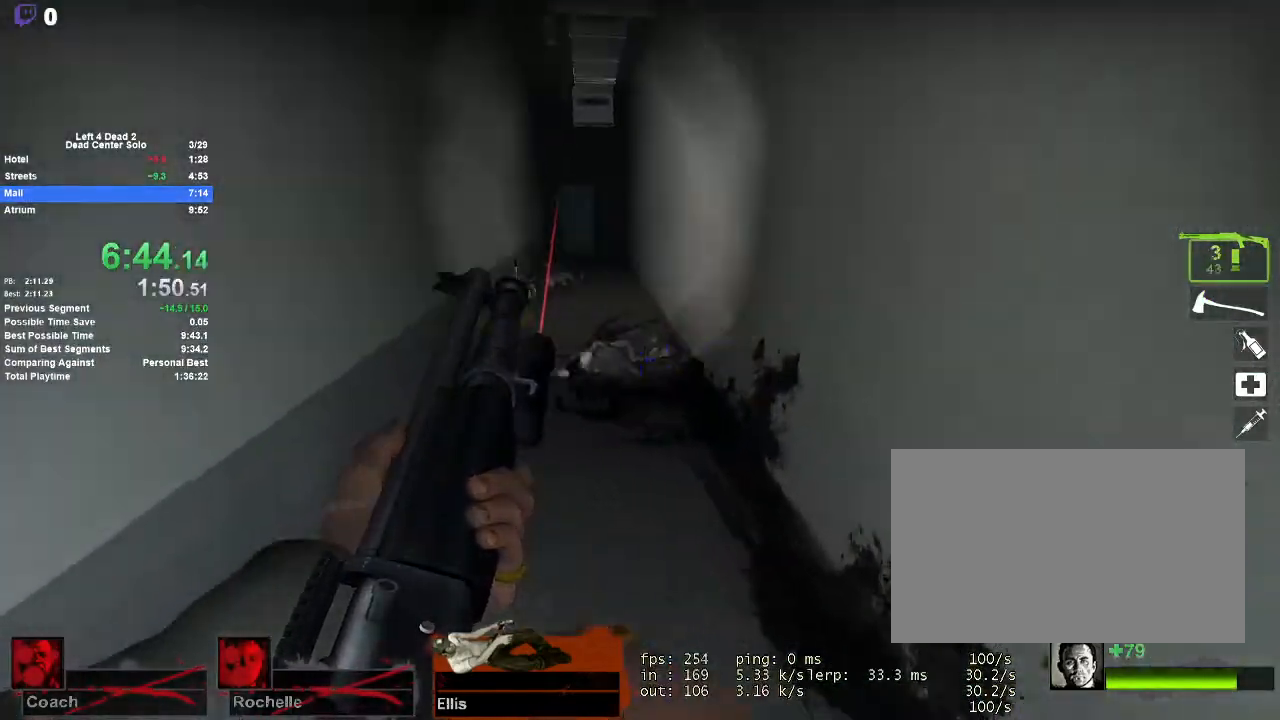
{"keys": ["d"], "mouse": [], "events": [[167, "space", "down"], [217, "d", "down"], [250, "a", "up"], [400, "space", "up"]]}
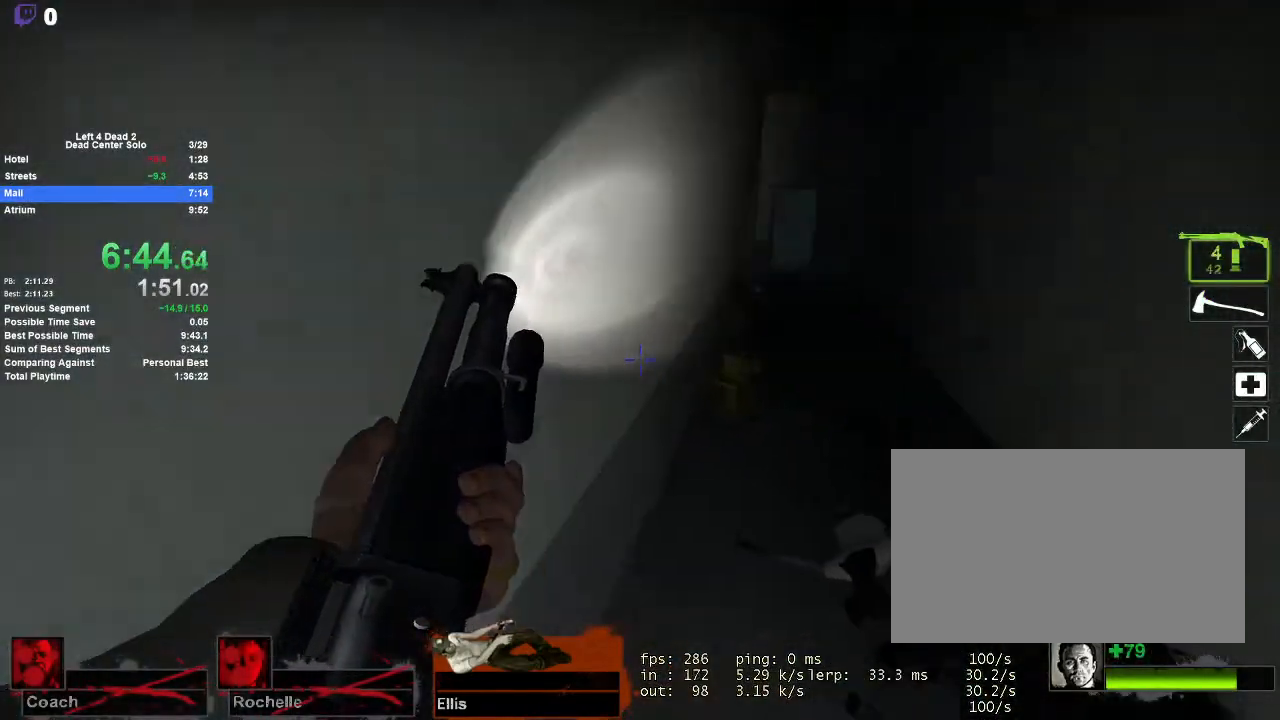
{"keys": ["a"], "mouse": [], "events": [[283, "space", "down"], [417, "a", "down"], [467, "d", "up"], [500, "space", "up"]]}
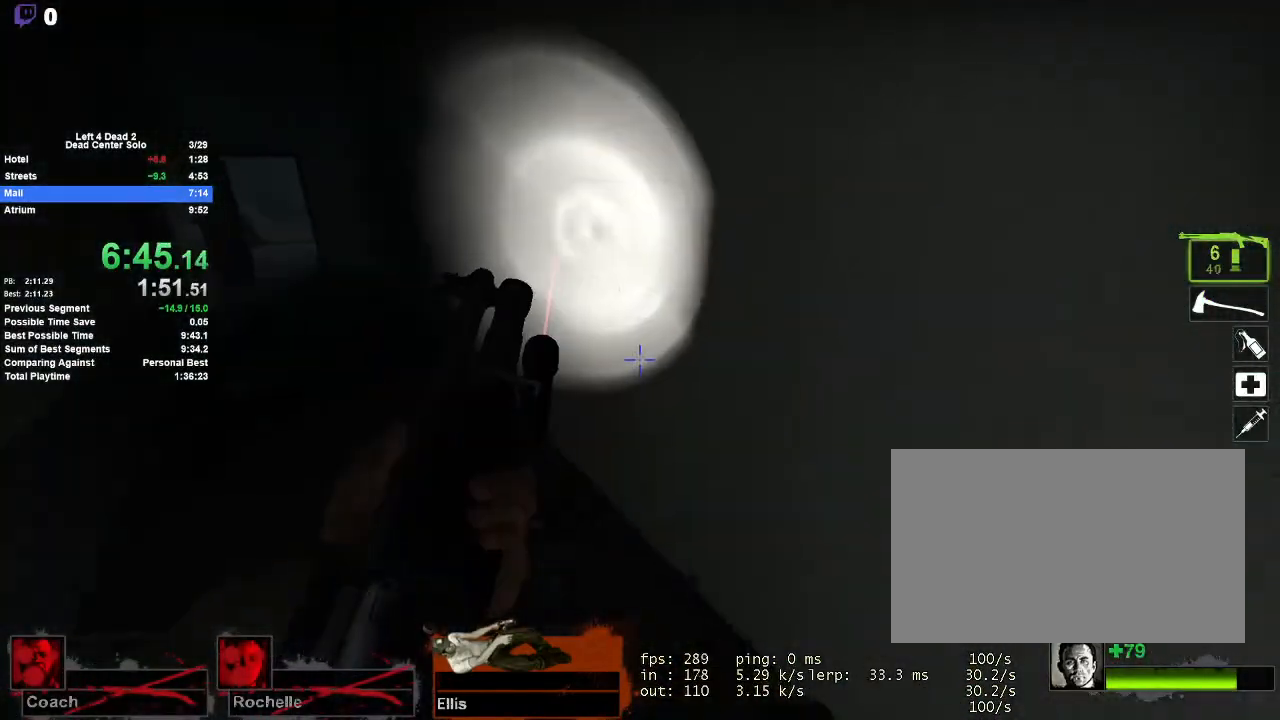
{"keys": ["a", "d", "space"], "mouse": [], "events": [[433, "space", "down"], [483, "d", "down"]]}
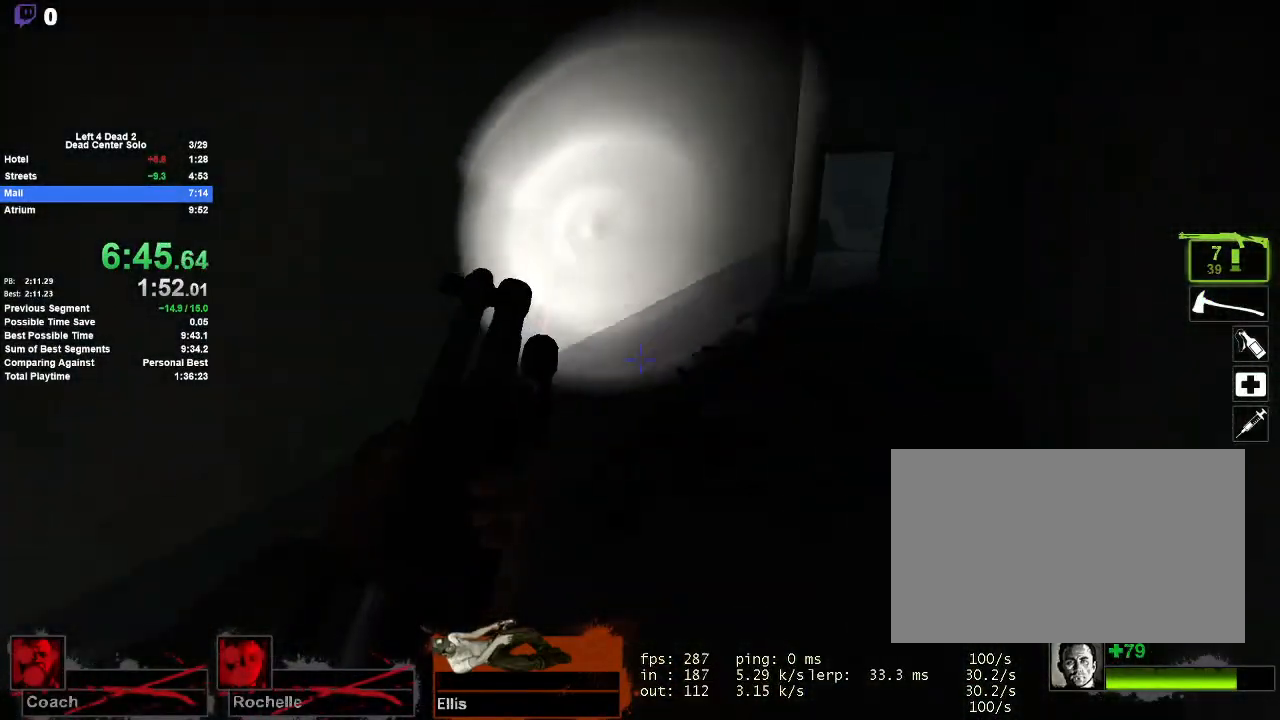
{"keys": ["d"], "mouse": [], "events": [[17, "a", "up"], [167, "space", "up"]]}
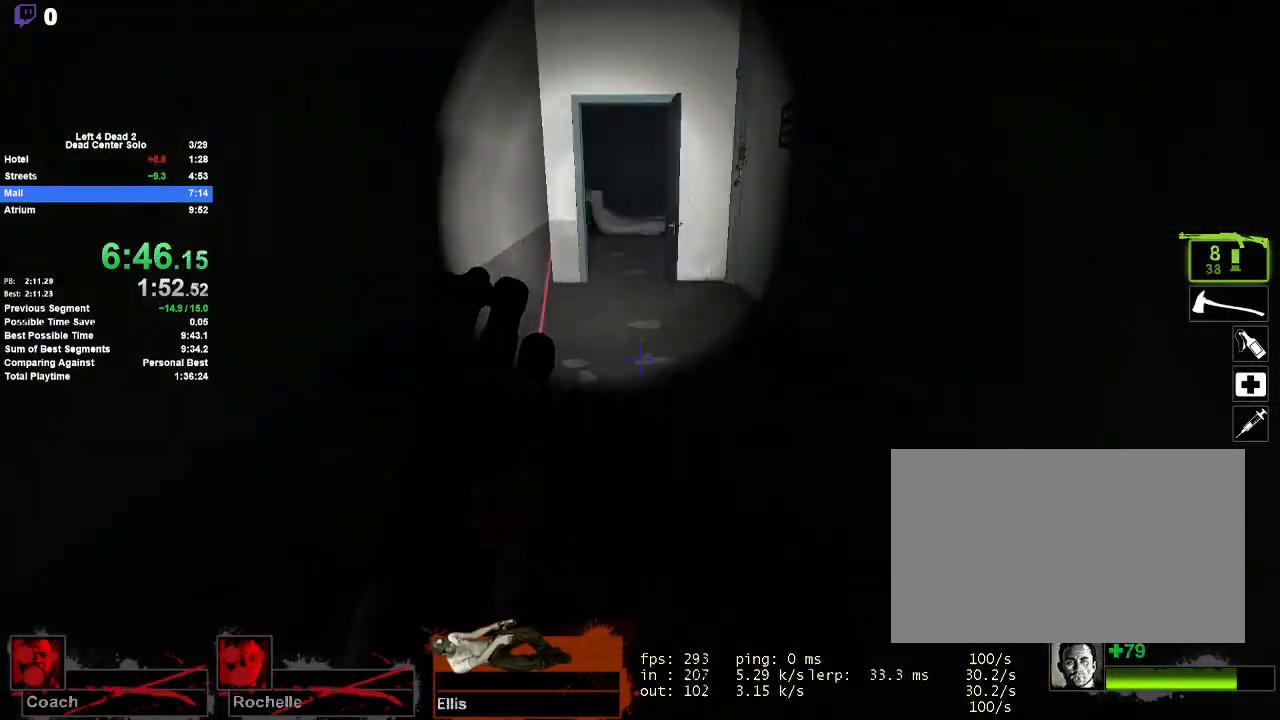
{"keys": ["a"], "mouse": [], "events": [[33, "space", "down"], [183, "a", "down"], [233, "d", "up"], [317, "space", "up"]]}
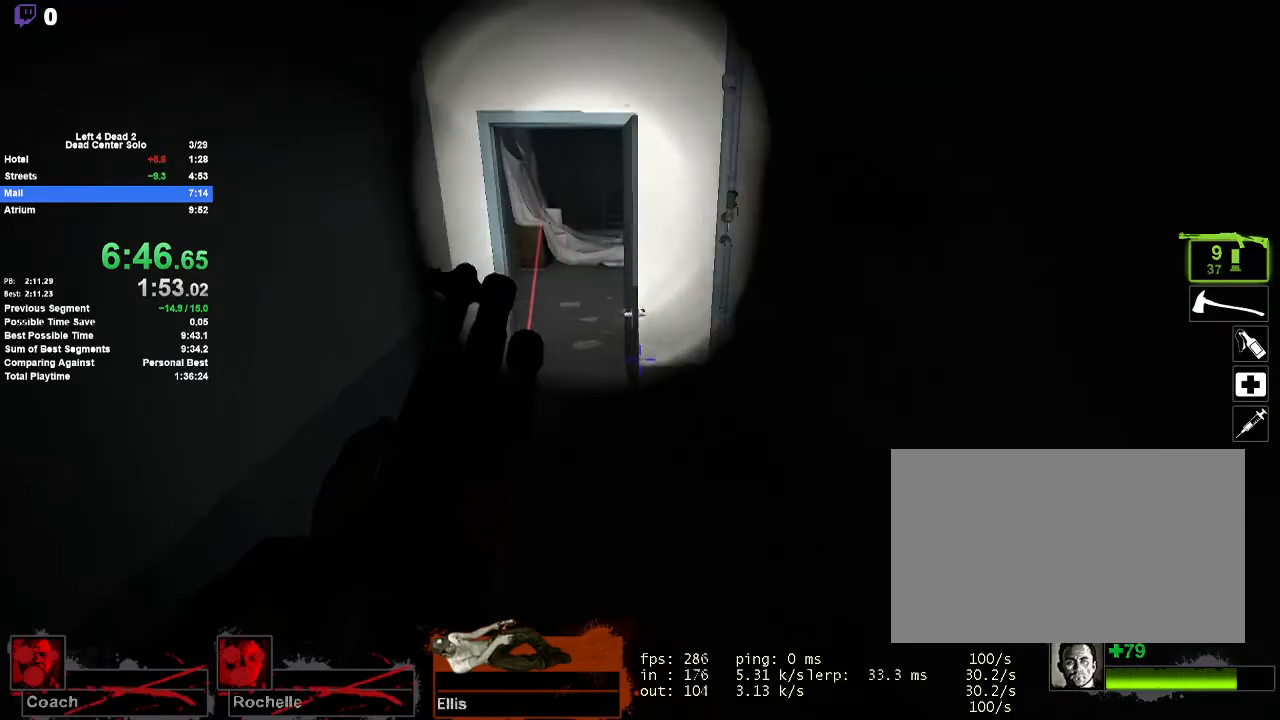
{"keys": ["d"], "mouse": [], "events": [[200, "space", "down"], [283, "a", "up"], [283, "d", "down"], [483, "space", "up"]]}
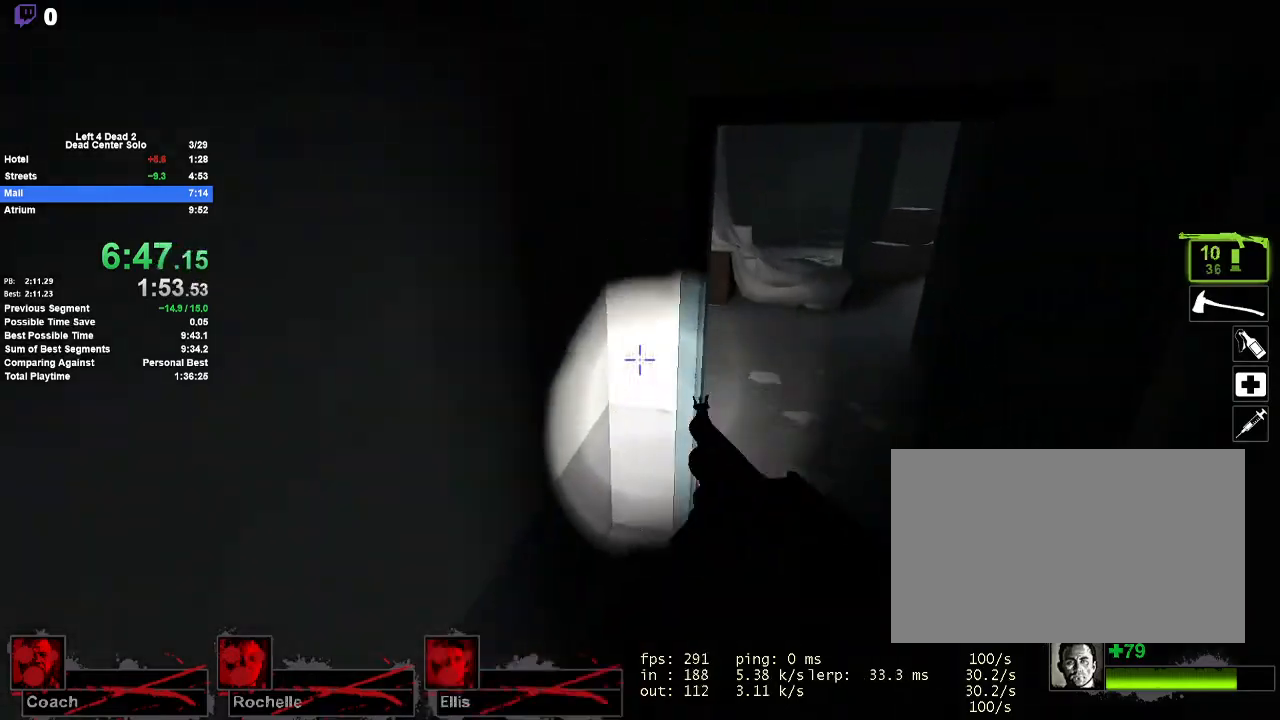
{"keys": ["d", "space"], "mouse": [], "events": [[300, "a", "down"], [350, "space", "down"], [400, "a", "up"]]}
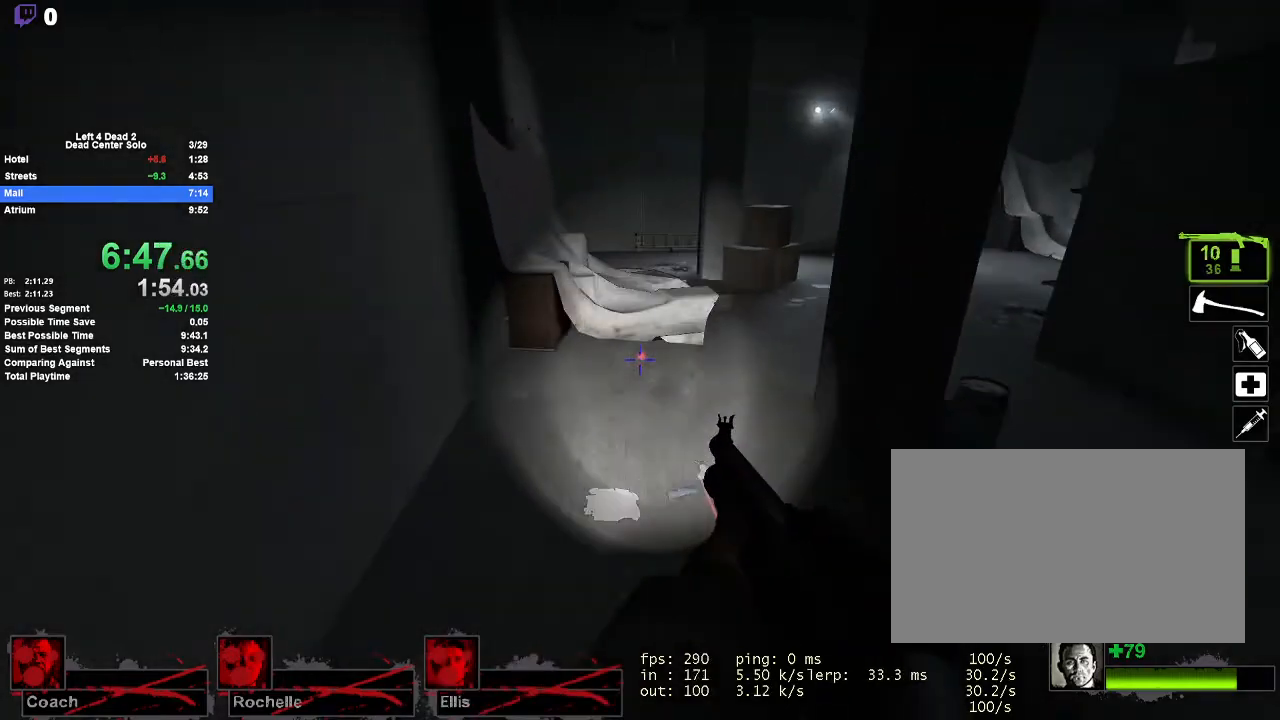
{"keys": ["d", "space"], "mouse": [], "events": [[133, "space", "up"], [183, "a", "down"], [183, "d", "up"], [450, "space", "down"], [500, "a", "up"], [500, "d", "down"]]}
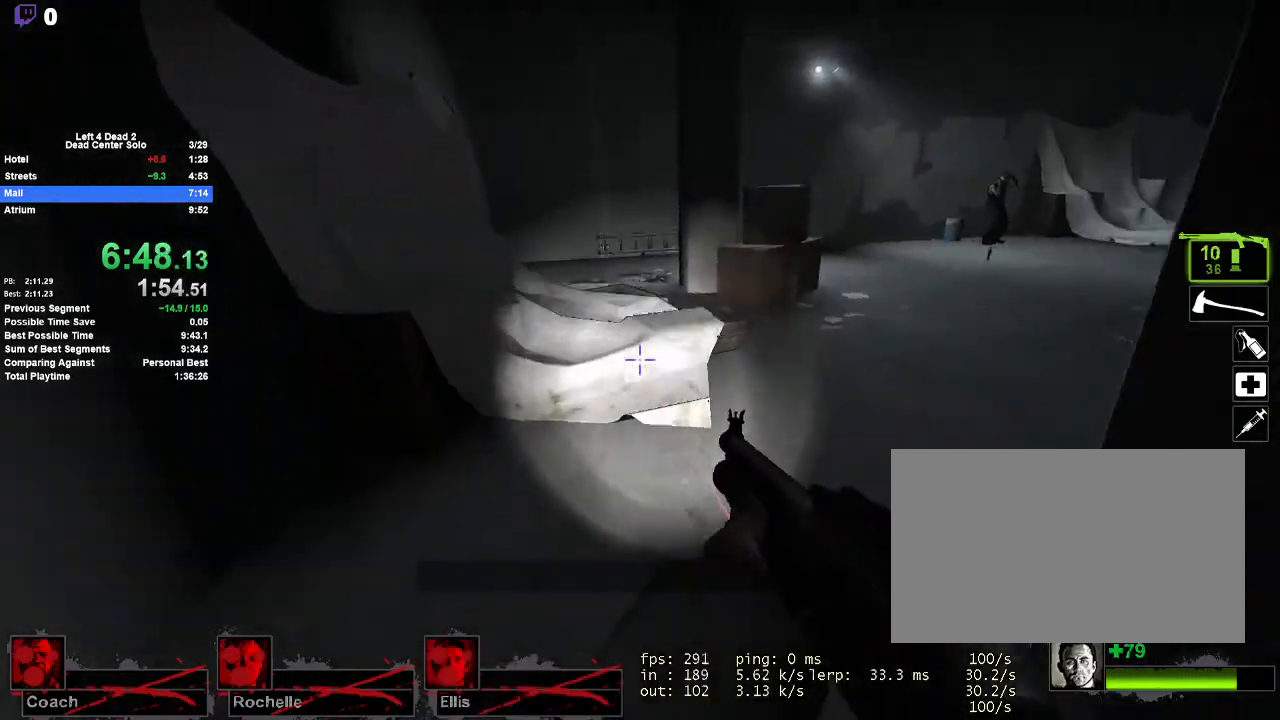
{"keys": ["d"], "mouse": [], "events": [[233, "space", "up"]]}
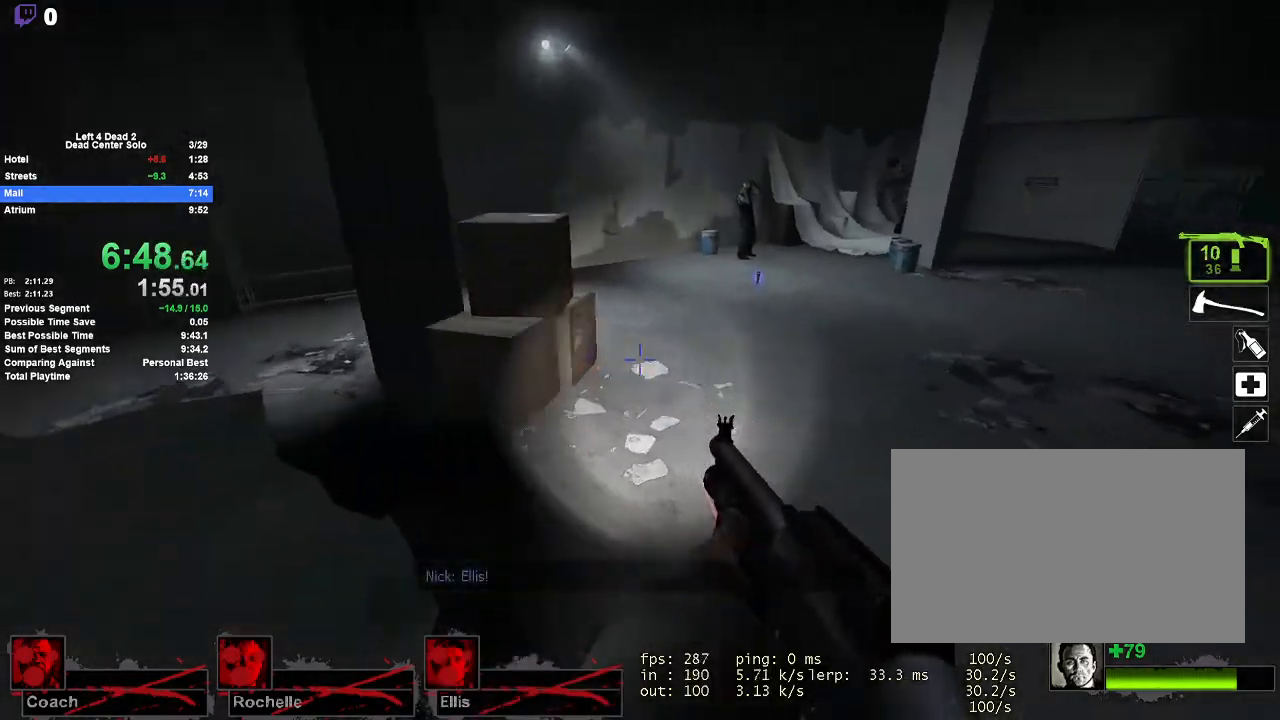
{"keys": ["d"], "mouse": [], "events": [[117, "space", "down"], [350, "space", "up"]]}
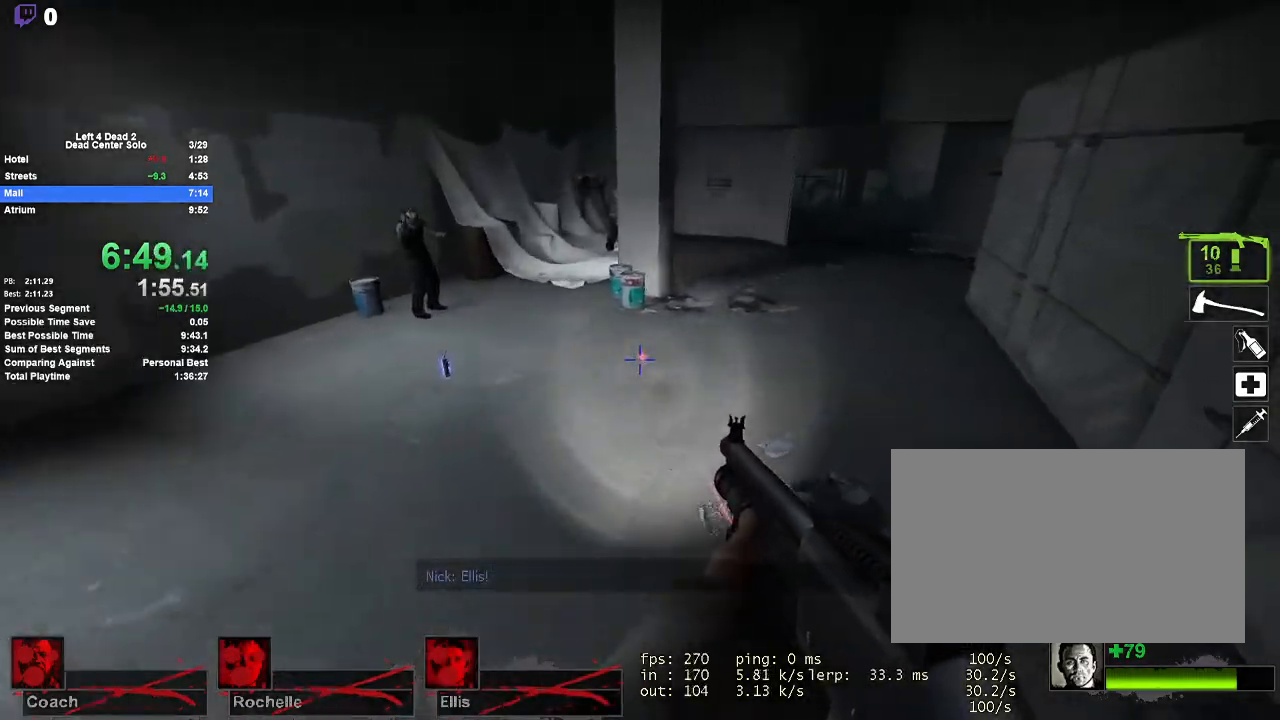
{"keys": ["a"], "mouse": [], "events": [[217, "space", "down"], [467, "a", "down"], [467, "d", "up"], [500, "space", "up"]]}
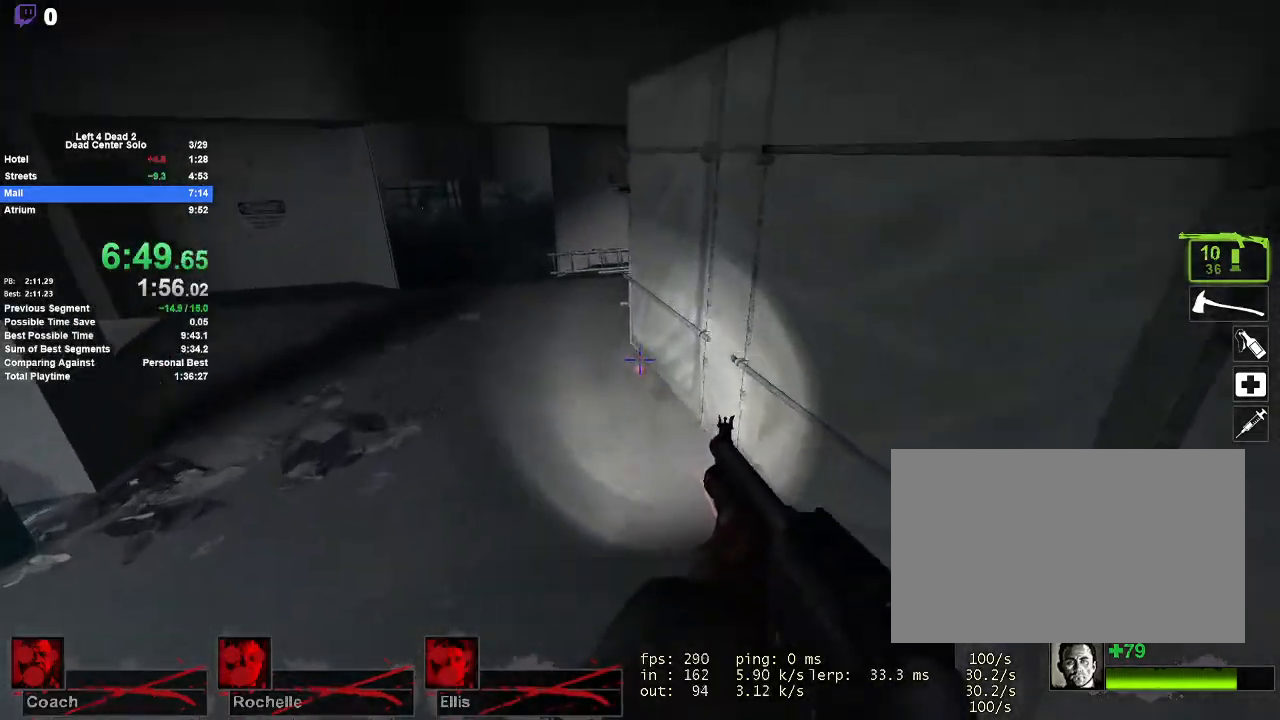
{"keys": ["d", "space"], "mouse": [], "events": [[383, "space", "down"], [433, "d", "down"], [483, "a", "up"]]}
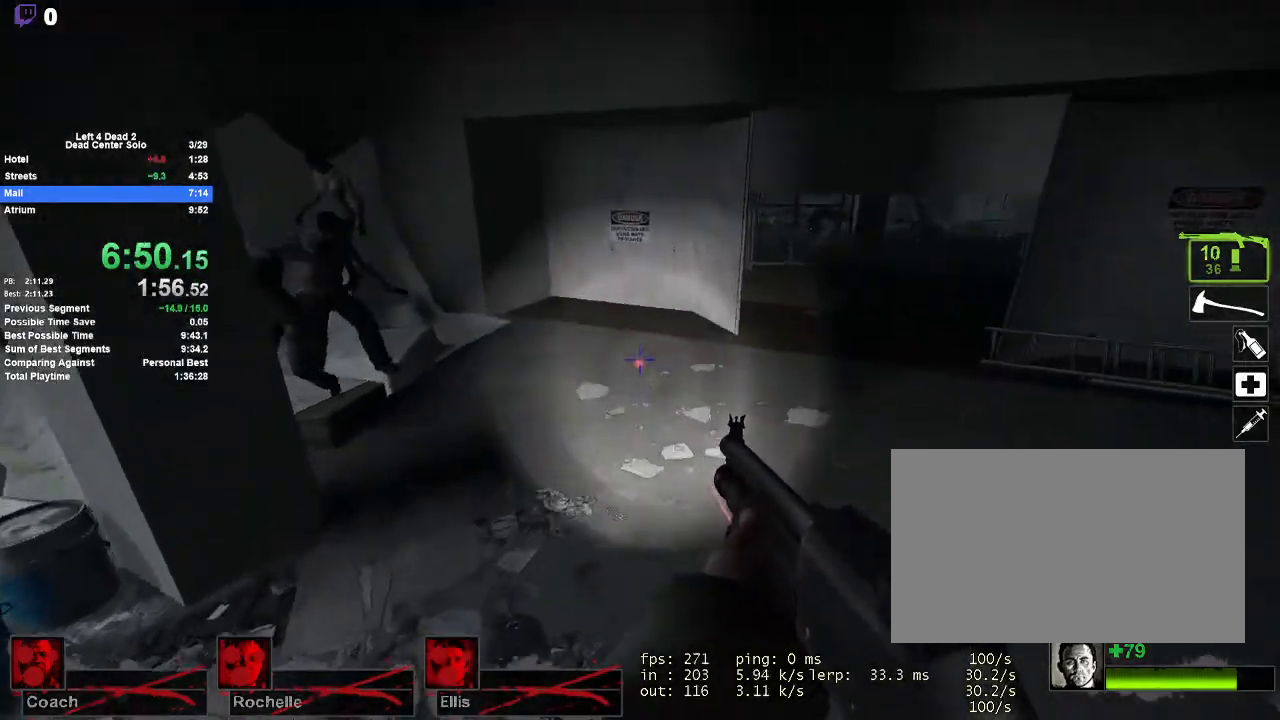
{"keys": ["d", "w"], "mouse": [], "events": [[117, "space", "up"], [483, "w", "down"]]}
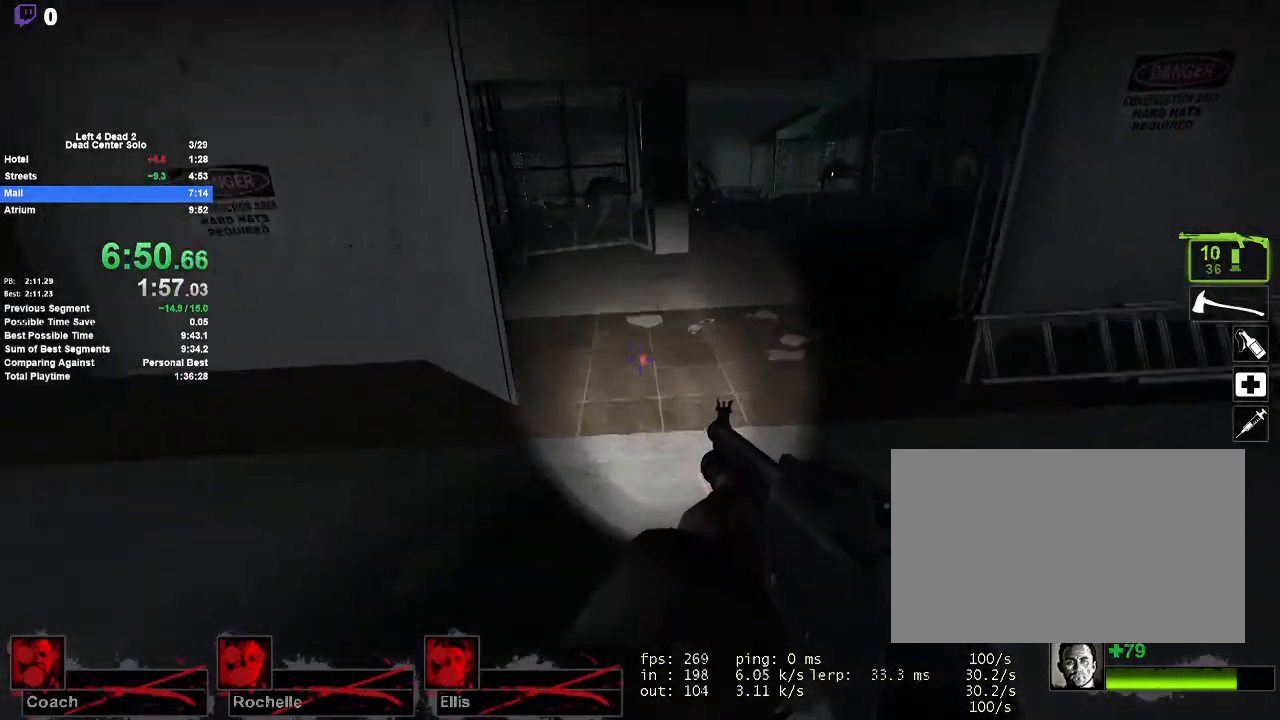
{"keys": ["d", "w"], "mouse": [], "events": [[133, "d", "up"], [367, "d", "down"]]}
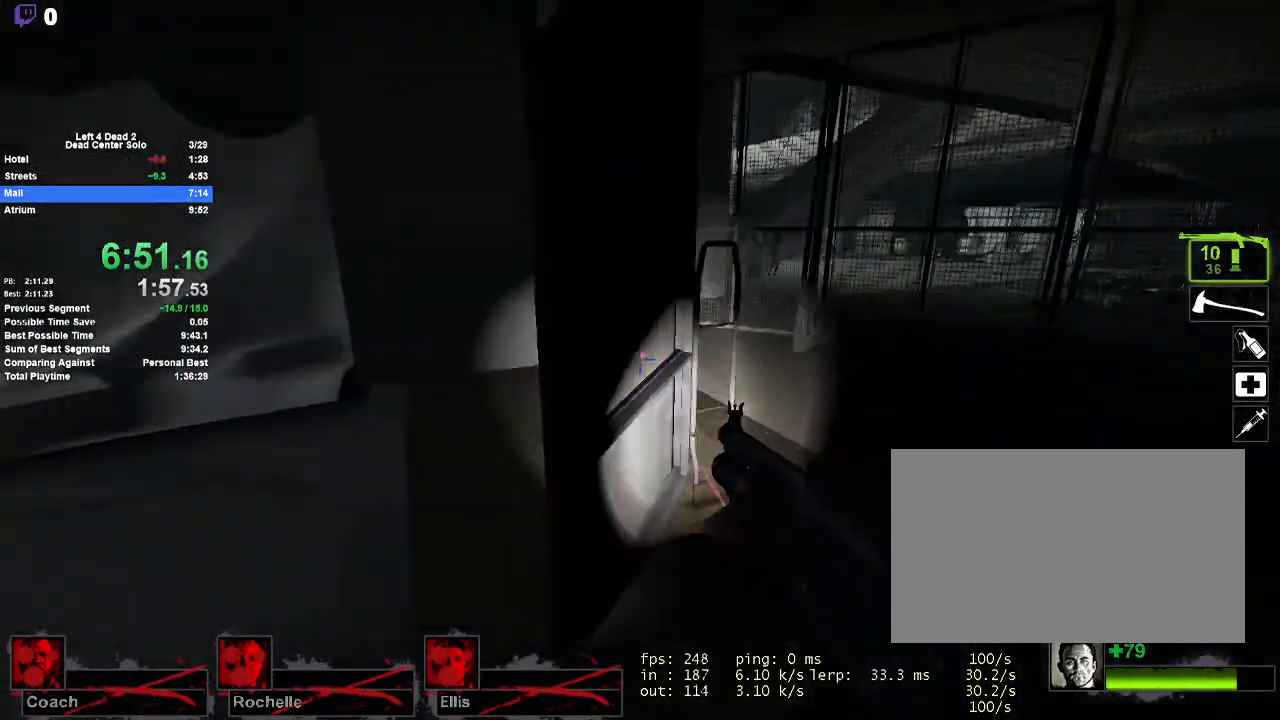
{"keys": ["w"], "mouse": [], "events": [[100, "d", "up"], [200, "d", "down"], [333, "d", "up"]]}
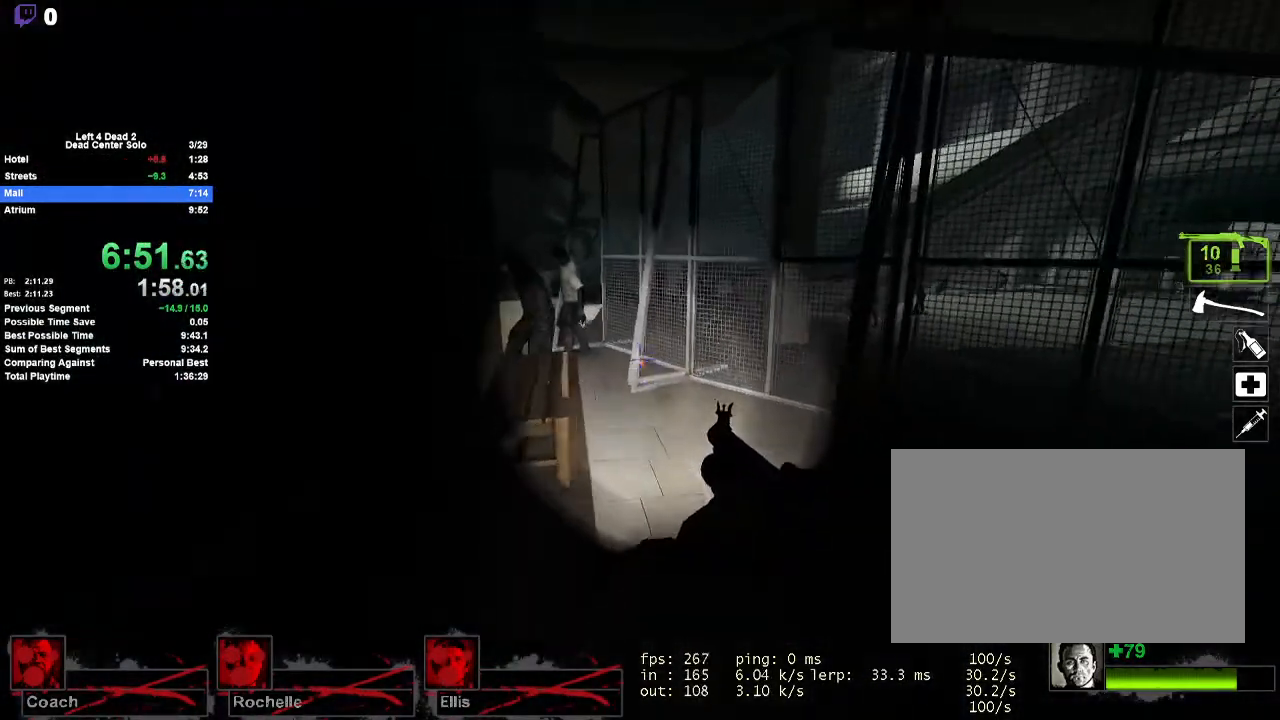
{"keys": ["space", "w"], "mouse": [], "events": [[117, "a", "down"], [217, "a", "up"], [350, "mouse_left", "down"], [350, "space", "down"], [450, "mouse_left", "up"]]}
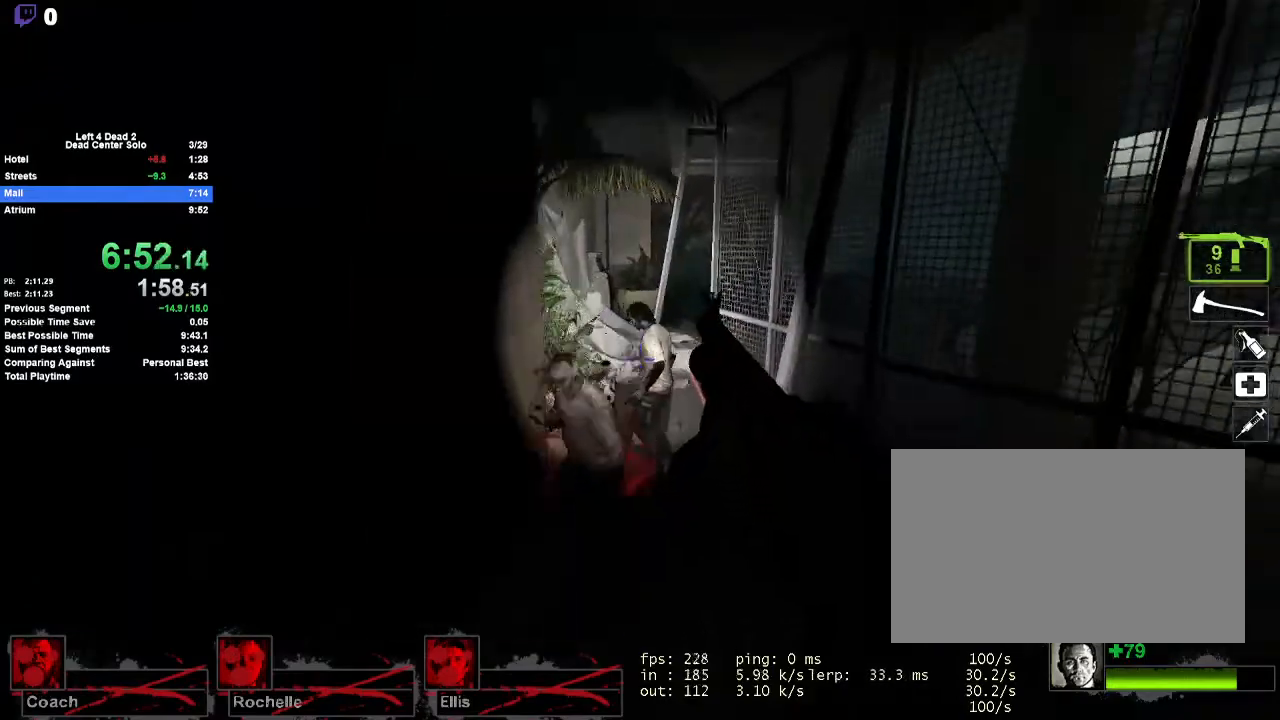
{"keys": ["space", "w"], "mouse": [], "events": [[33, "space", "up"], [83, "a", "down"], [133, "mouse_left", "down"], [183, "a", "up"], [267, "mouse_left", "up"], [317, "a", "down"], [467, "a", "up"], [500, "space", "down"]]}
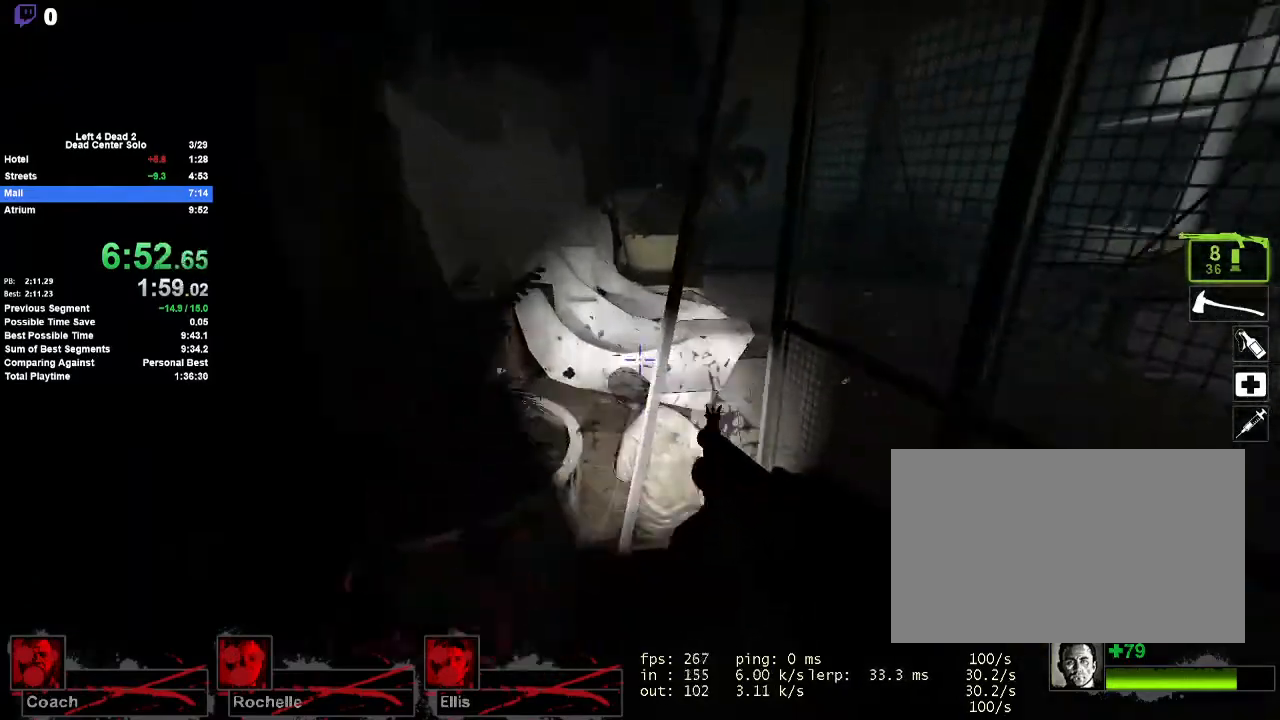
{"keys": ["a"], "mouse": [], "events": [[100, "a", "down"], [150, "w", "up"], [200, "space", "up"]]}
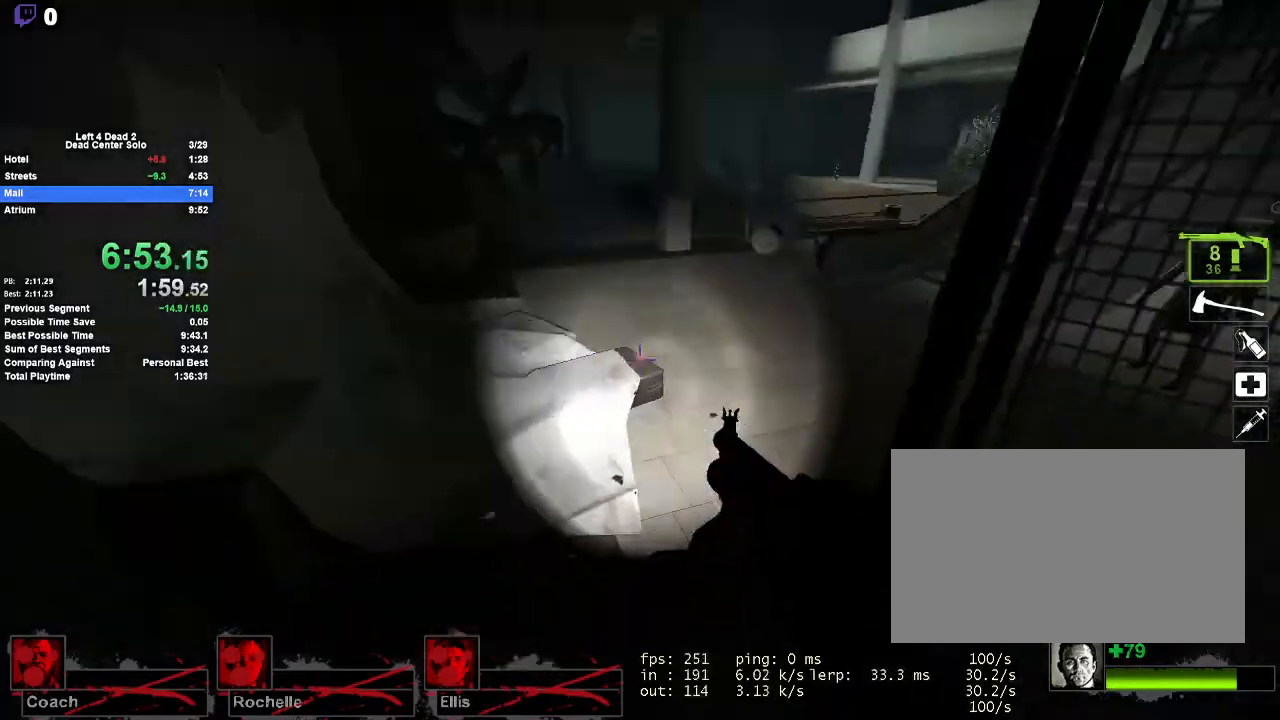
{"keys": ["w"], "mouse": [], "events": [[17, "w", "down"], [167, "a", "up"], [250, "a", "down"], [450, "a", "up"]]}
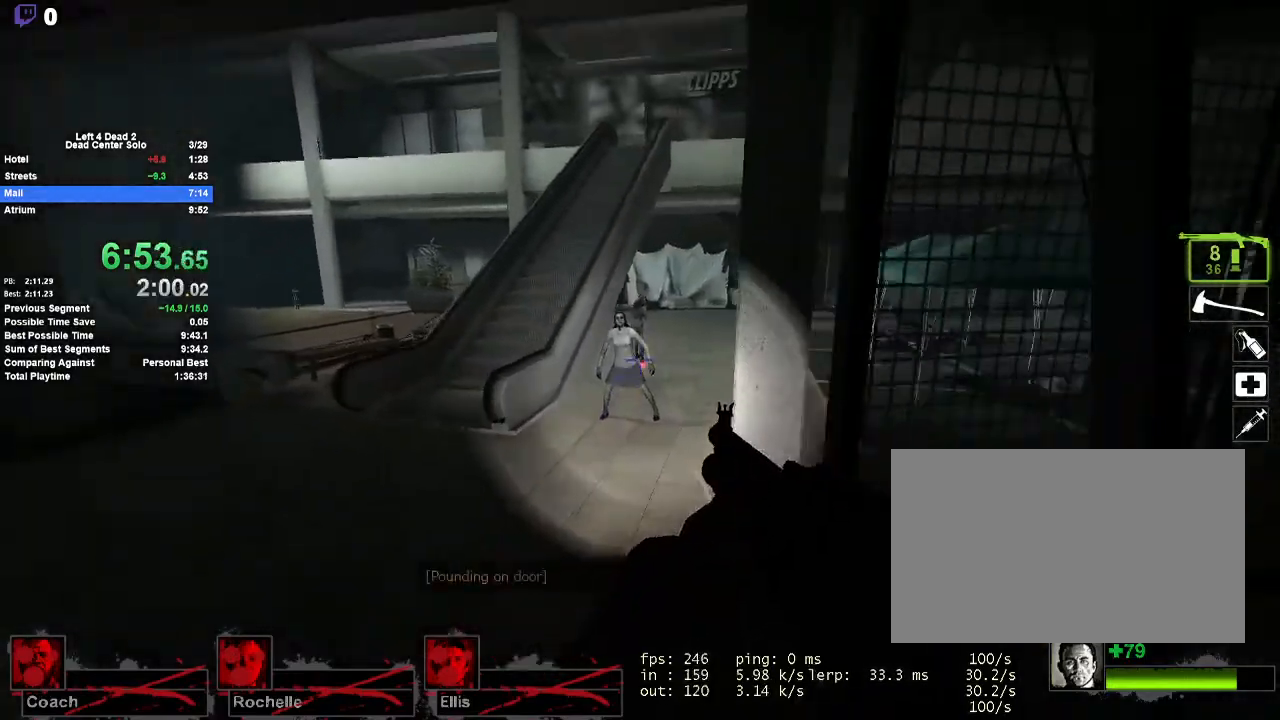
{"keys": ["a", "w"], "mouse": [], "events": [[83, "mouse_left", "down"], [233, "mouse_left", "up"], [467, "a", "down"]]}
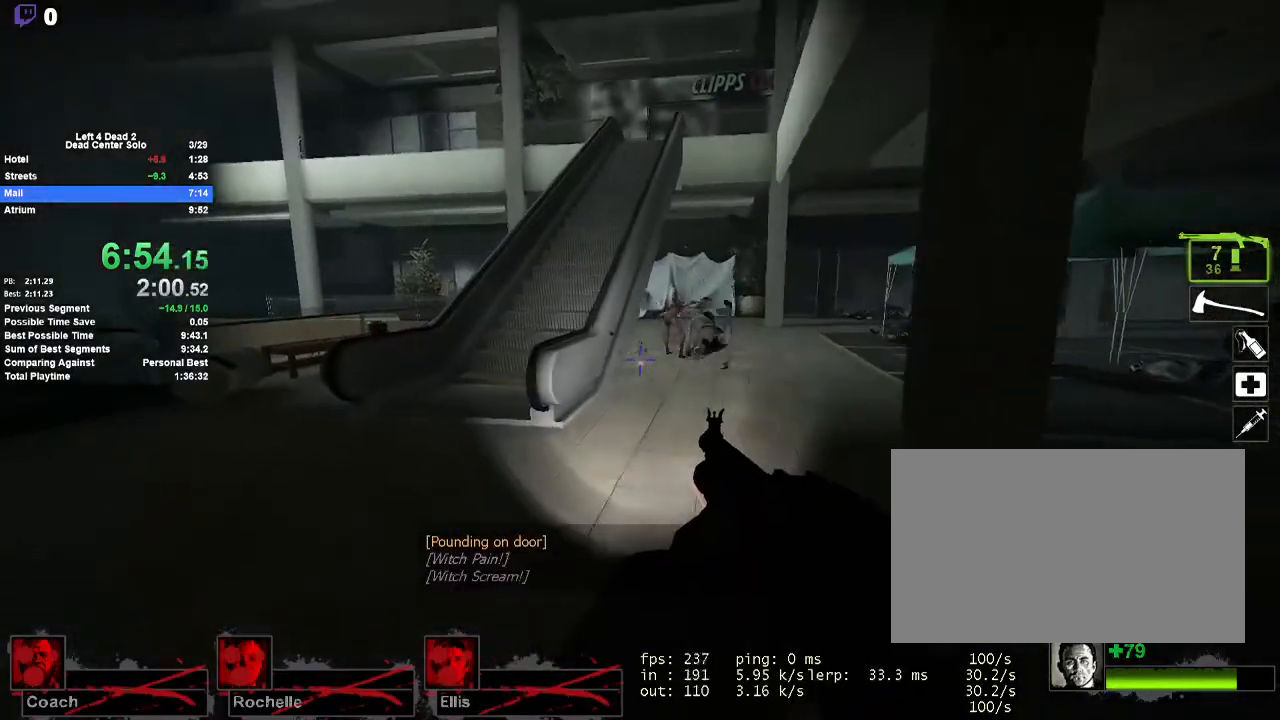
{"keys": ["w"], "mouse": [], "events": [[50, "a", "up"]]}